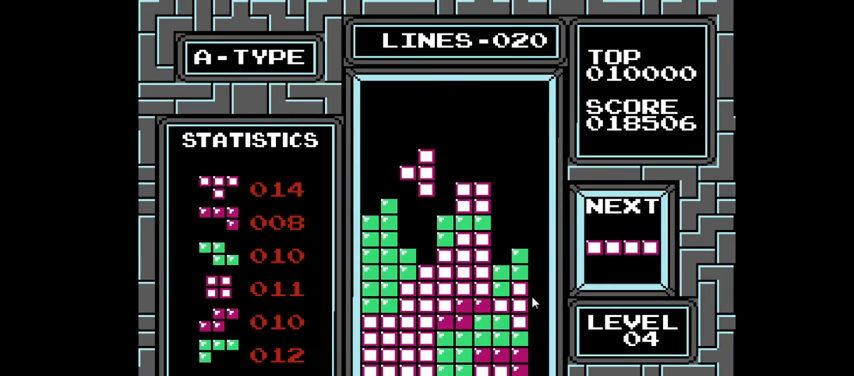
Gameplay with a controller (PlayStation layout); each line is a JSON object with the inputs held at the frame after it. "events" lists button and stick changes between this image and that frame as [ms after this image, input, new state], when the widget could be followed in between. Not read: L3 R3 left_stick.
{"buttons": [], "right_stick": "center", "events": []}
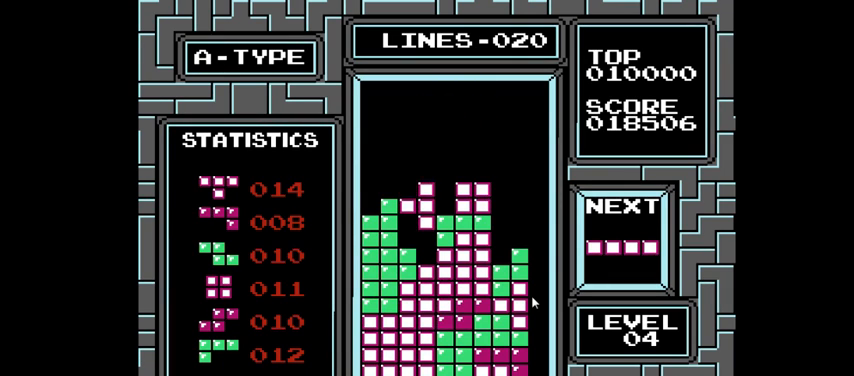
{"buttons": [], "right_stick": "center", "events": [[133, "DPAD_DOWN", "down"], [400, "DPAD_DOWN", "up"]]}
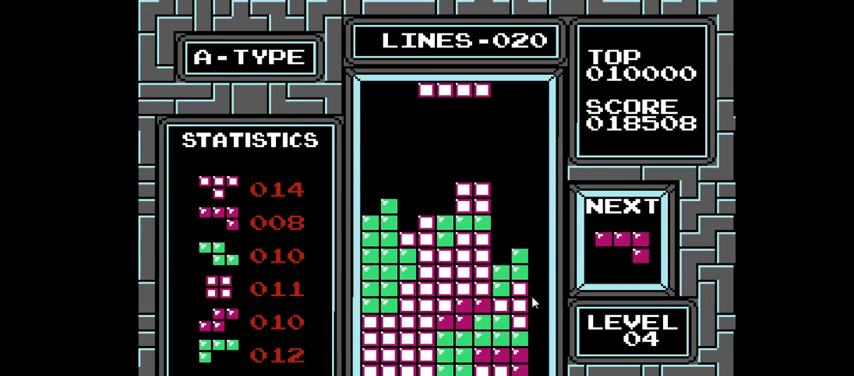
{"buttons": ["DPAD_RIGHT"], "right_stick": "center", "events": [[67, "DPAD_RIGHT", "down"], [300, "CIRCLE", "down"], [467, "CIRCLE", "up"]]}
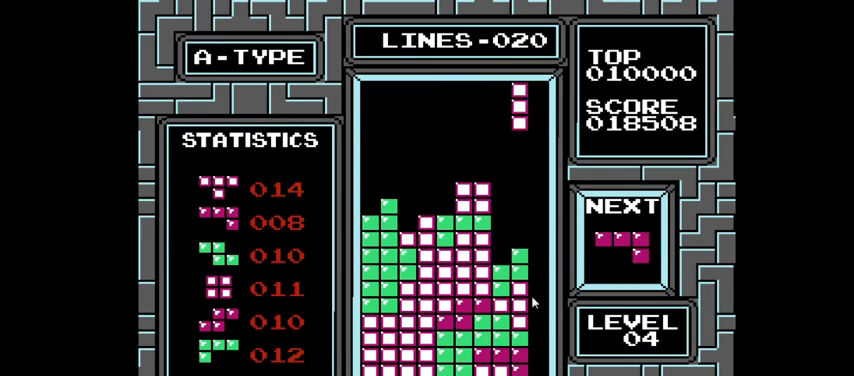
{"buttons": ["DPAD_DOWN"], "right_stick": "center", "events": [[167, "DPAD_RIGHT", "up"], [367, "DPAD_DOWN", "down"]]}
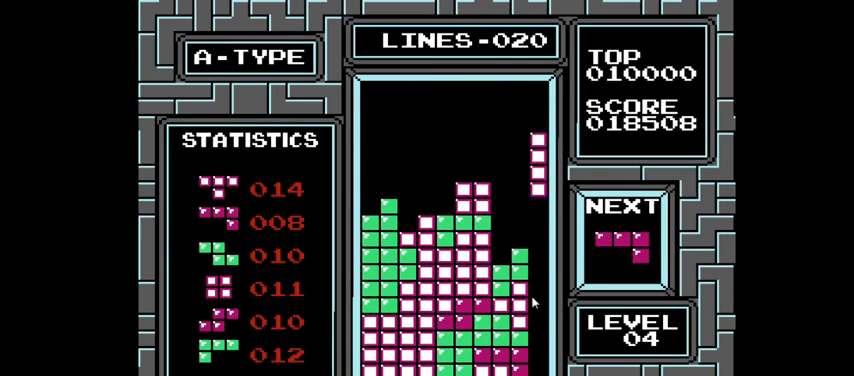
{"buttons": ["DPAD_DOWN"], "right_stick": "center", "events": []}
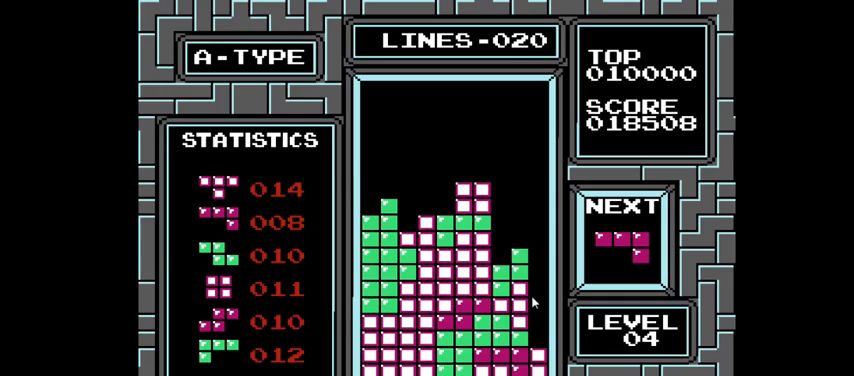
{"buttons": [], "right_stick": "center", "events": [[167, "DPAD_DOWN", "up"]]}
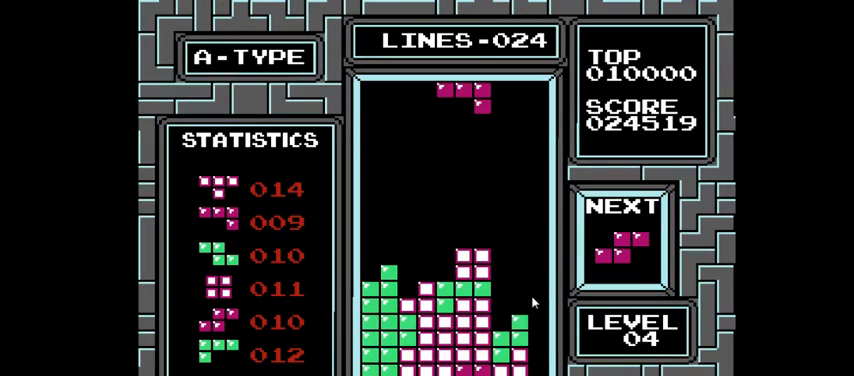
{"buttons": ["CROSS"], "right_stick": "center", "events": [[300, "DPAD_LEFT", "down"], [467, "CROSS", "down"], [467, "DPAD_LEFT", "up"]]}
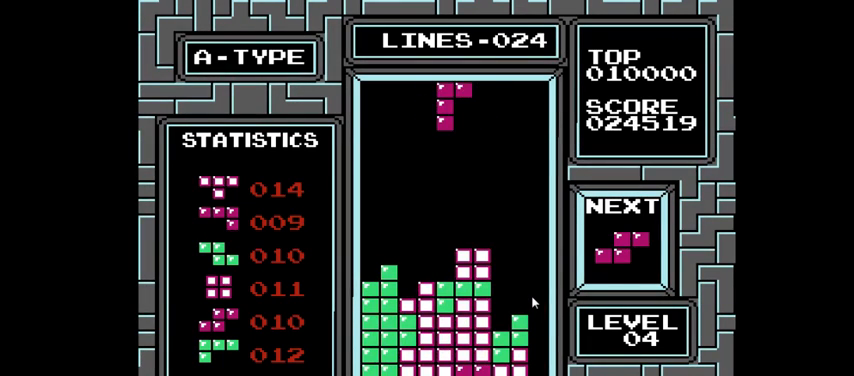
{"buttons": [], "right_stick": "center", "events": [[67, "CROSS", "up"]]}
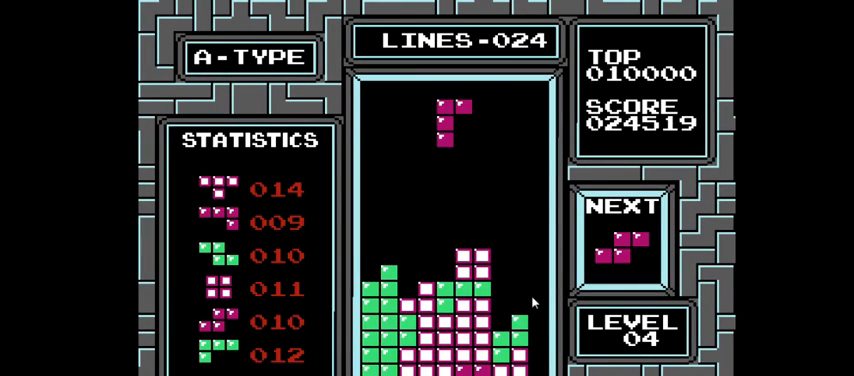
{"buttons": ["DPAD_DOWN"], "right_stick": "center", "events": [[433, "DPAD_DOWN", "down"]]}
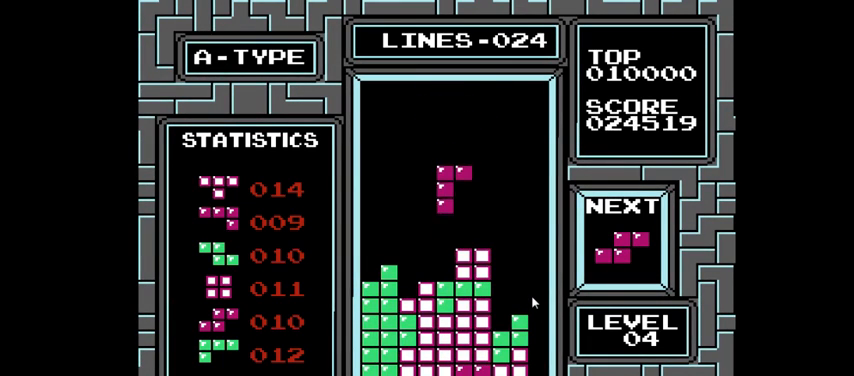
{"buttons": [], "right_stick": "center", "events": [[333, "DPAD_DOWN", "up"]]}
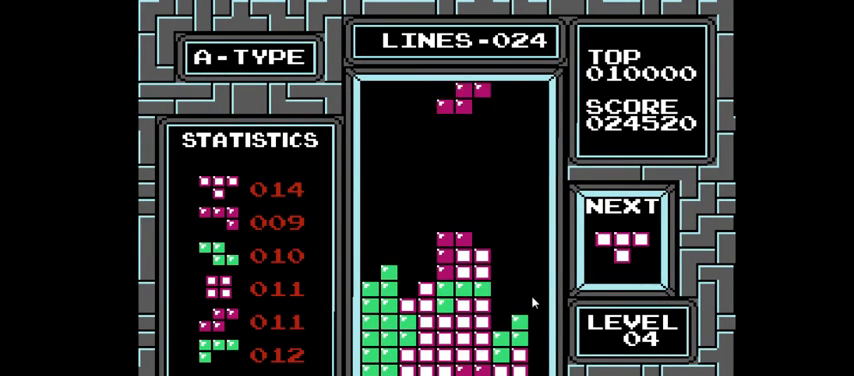
{"buttons": [], "right_stick": "center", "events": [[33, "CIRCLE", "down"], [67, "DPAD_RIGHT", "down"], [200, "CIRCLE", "up"], [367, "DPAD_RIGHT", "up"]]}
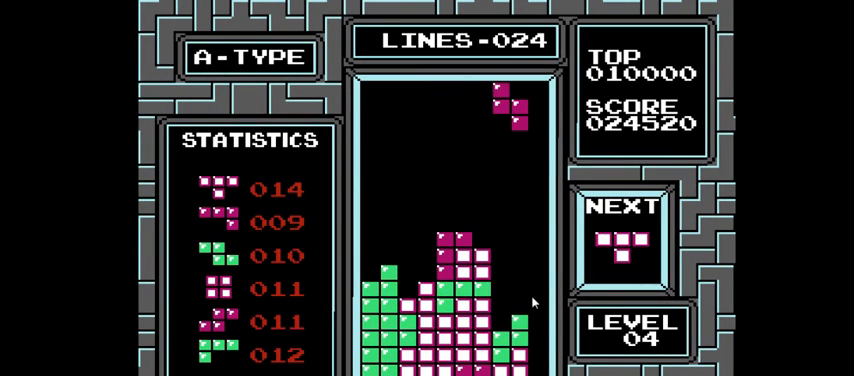
{"buttons": ["DPAD_LEFT"], "right_stick": "center", "events": [[200, "DPAD_LEFT", "down"]]}
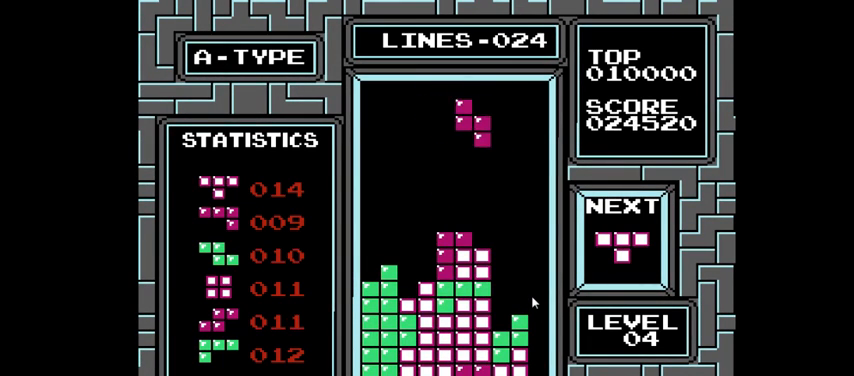
{"buttons": [], "right_stick": "center", "events": [[467, "DPAD_LEFT", "up"]]}
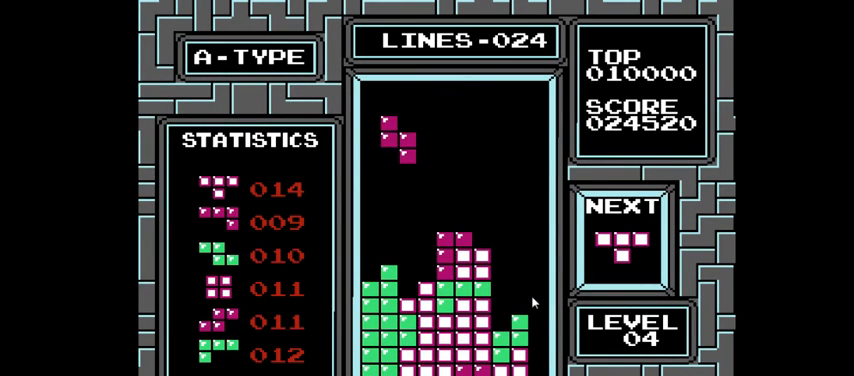
{"buttons": [], "right_stick": "center", "events": [[400, "DPAD_RIGHT", "down"], [500, "DPAD_RIGHT", "up"]]}
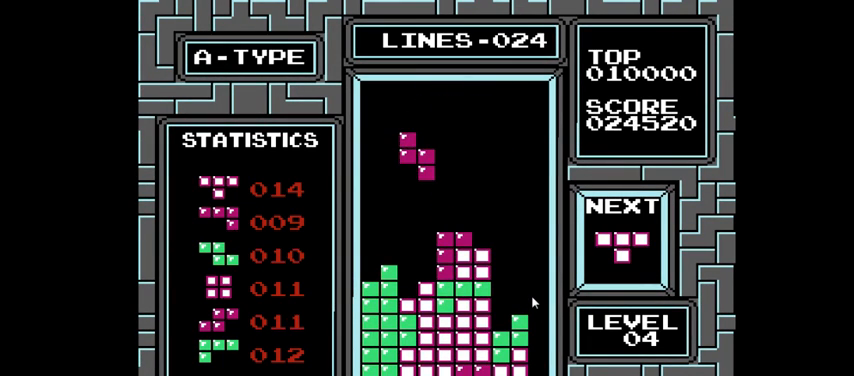
{"buttons": [], "right_stick": "center", "events": []}
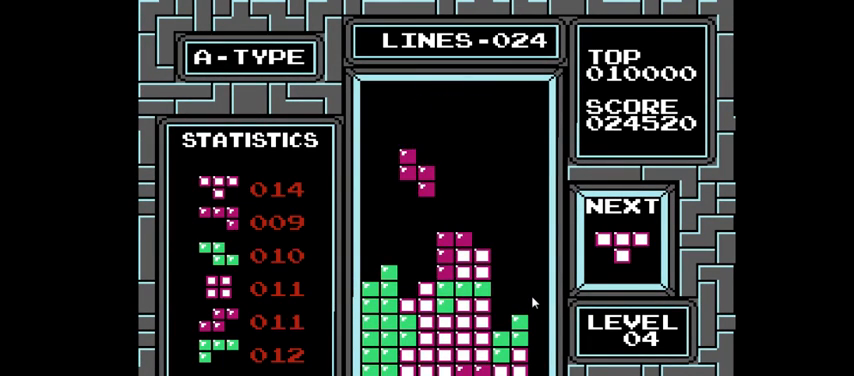
{"buttons": ["DPAD_RIGHT"], "right_stick": "center", "events": [[100, "DPAD_RIGHT", "down"], [333, "DPAD_RIGHT", "up"], [400, "DPAD_RIGHT", "down"]]}
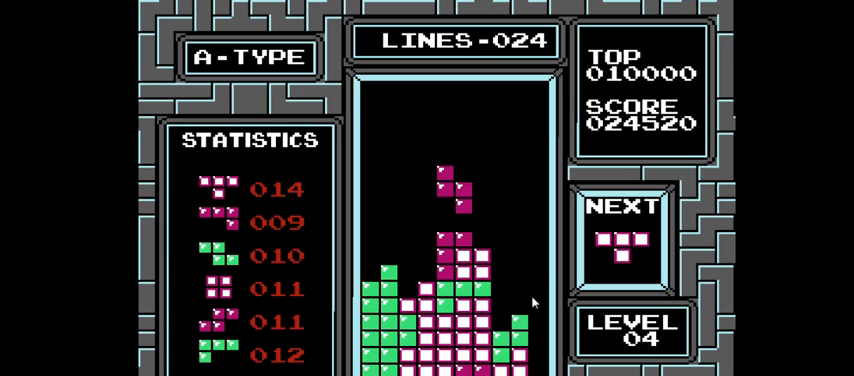
{"buttons": [], "right_stick": "center", "events": [[33, "DPAD_RIGHT", "up"], [100, "DPAD_RIGHT", "down"], [267, "DPAD_RIGHT", "up"]]}
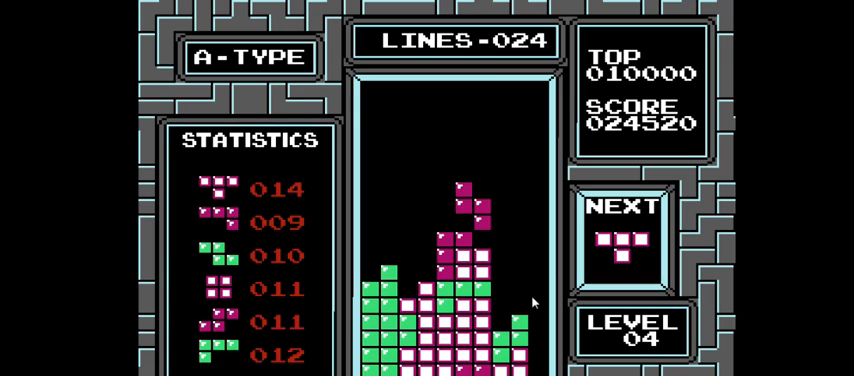
{"buttons": [], "right_stick": "center", "events": [[167, "DPAD_DOWN", "down"], [333, "DPAD_DOWN", "up"]]}
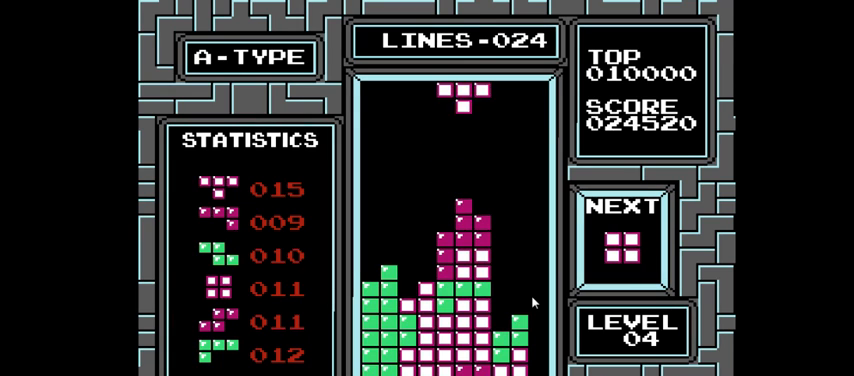
{"buttons": [], "right_stick": "center", "events": [[100, "DPAD_RIGHT", "down"], [367, "DPAD_RIGHT", "up"]]}
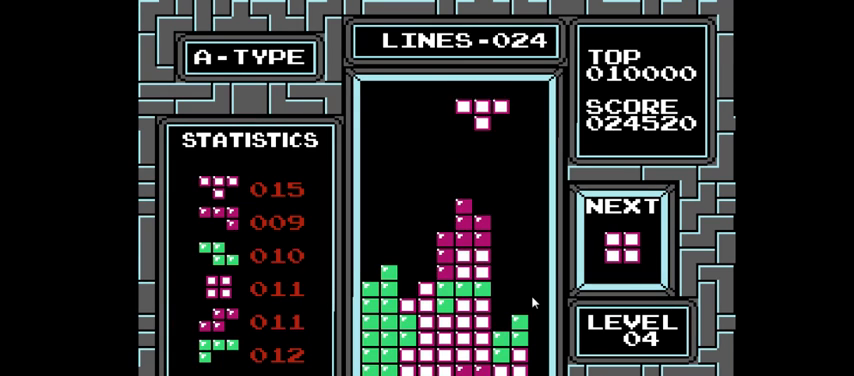
{"buttons": ["DPAD_LEFT"], "right_stick": "center", "events": [[167, "DPAD_LEFT", "down"]]}
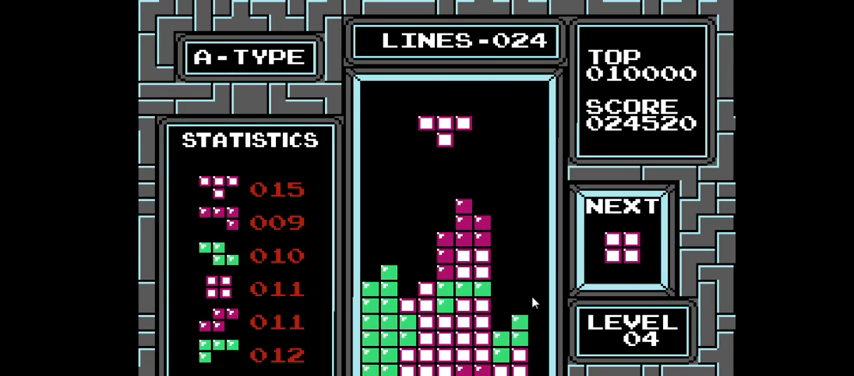
{"buttons": [], "right_stick": "center", "events": [[67, "DPAD_LEFT", "up"]]}
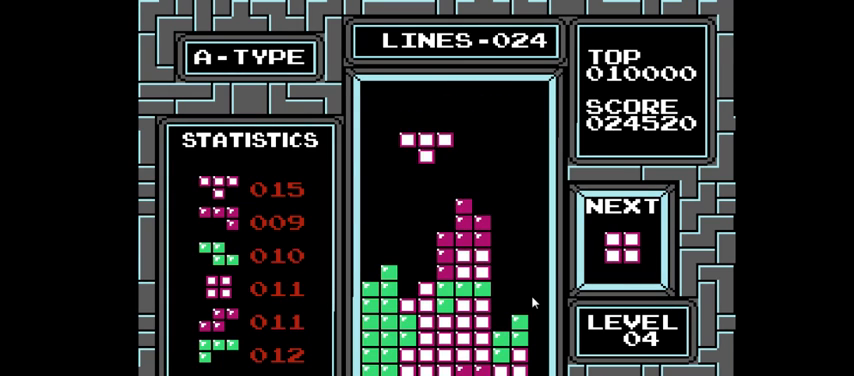
{"buttons": ["CROSS"], "right_stick": "center", "events": [[433, "CROSS", "down"]]}
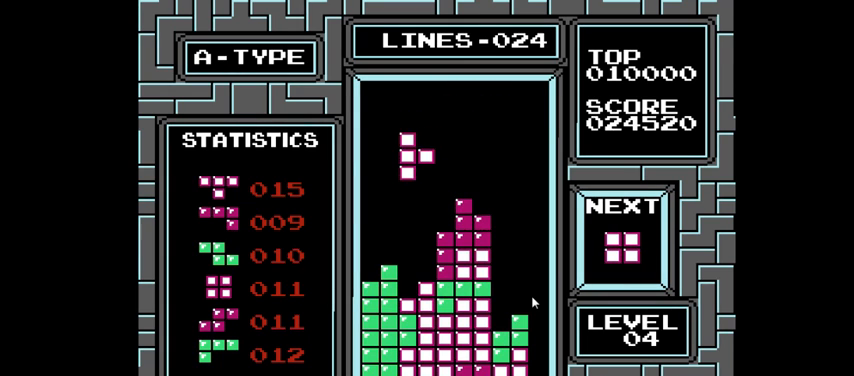
{"buttons": [], "right_stick": "center", "events": [[33, "DPAD_LEFT", "down"], [67, "CROSS", "up"], [167, "DPAD_LEFT", "up"]]}
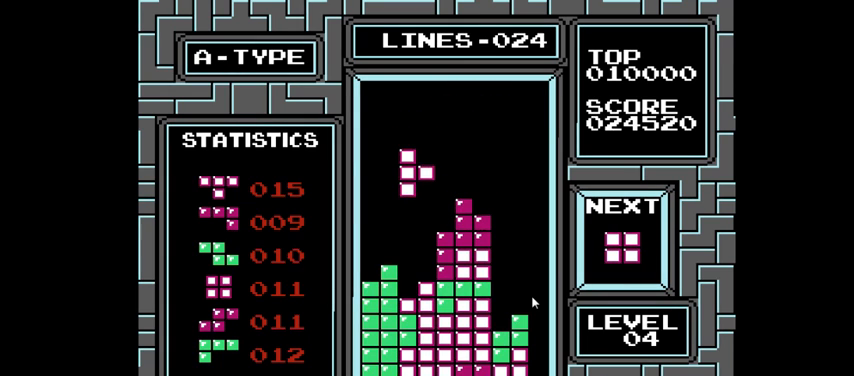
{"buttons": ["DPAD_DOWN"], "right_stick": "center", "events": [[433, "DPAD_DOWN", "down"]]}
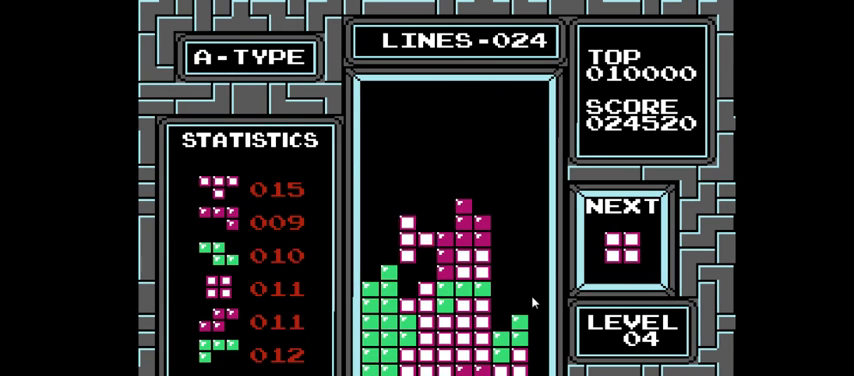
{"buttons": [], "right_stick": "center", "events": [[300, "DPAD_DOWN", "up"]]}
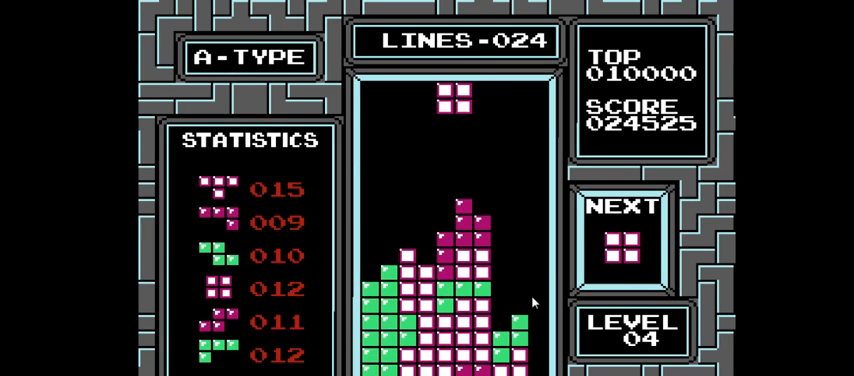
{"buttons": [], "right_stick": "center", "events": [[200, "DPAD_LEFT", "down"], [333, "DPAD_LEFT", "up"]]}
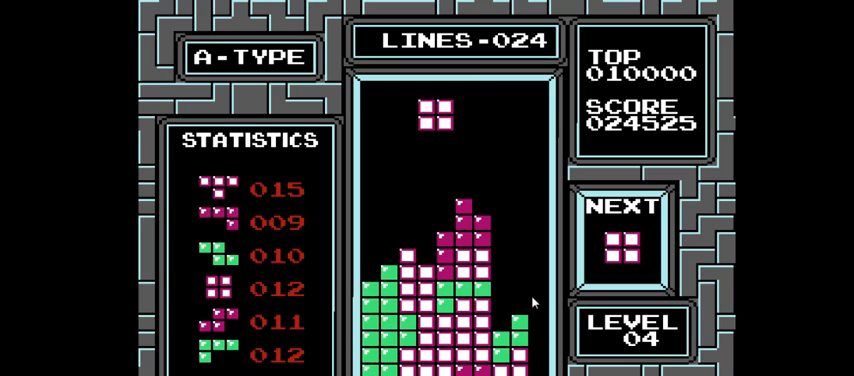
{"buttons": [], "right_stick": "center", "events": [[233, "DPAD_RIGHT", "down"], [433, "DPAD_RIGHT", "up"]]}